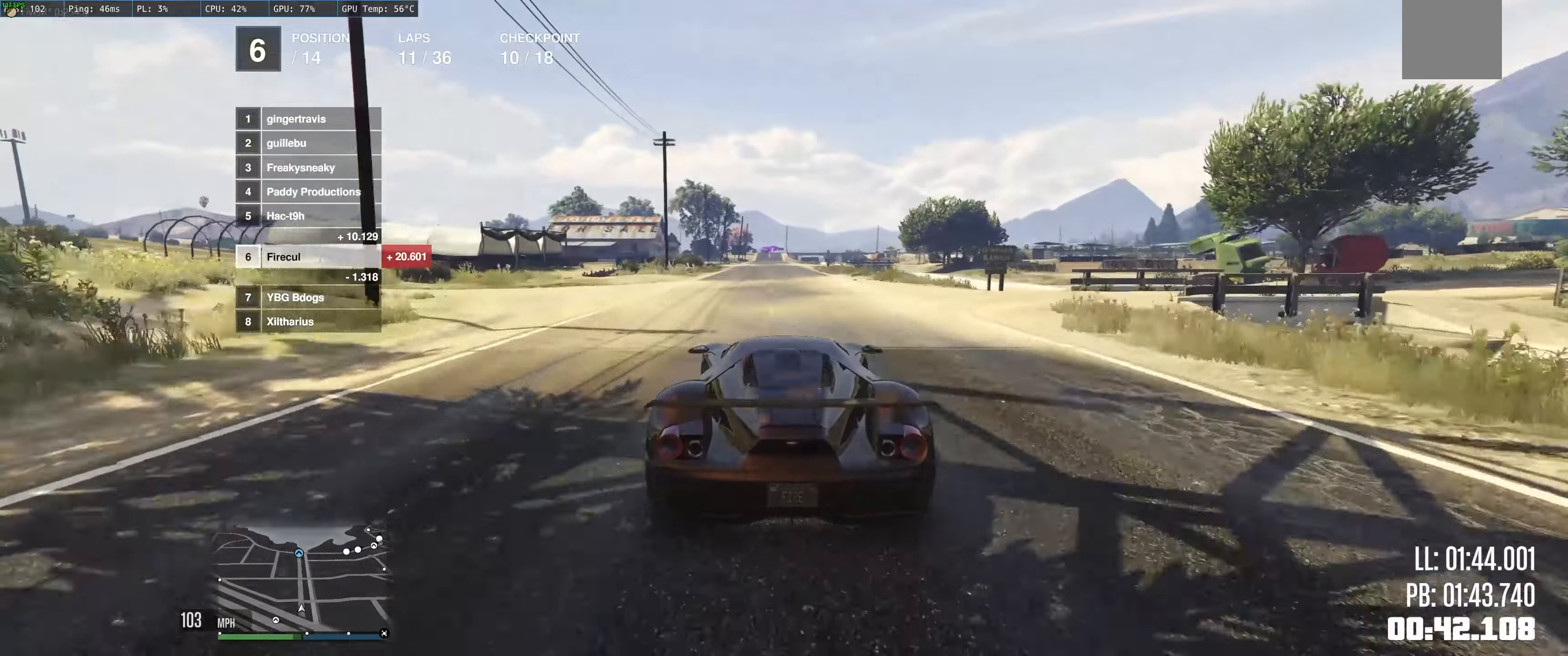
Gameplay with a controller (Xbox layout); each line is a JSON object with the inputs held at the frame after it. "events" lists button and stick changes between this image and that frame as [ms after this image, input, new state], when the widget could be followed in between. Not read: L3 R3.
{"buttons": ["R2"], "left_stick": "center", "right_stick": "center", "events": [[67, "left_stick", "center"], [267, "left_stick", "left"], [434, "left_stick", "center"]]}
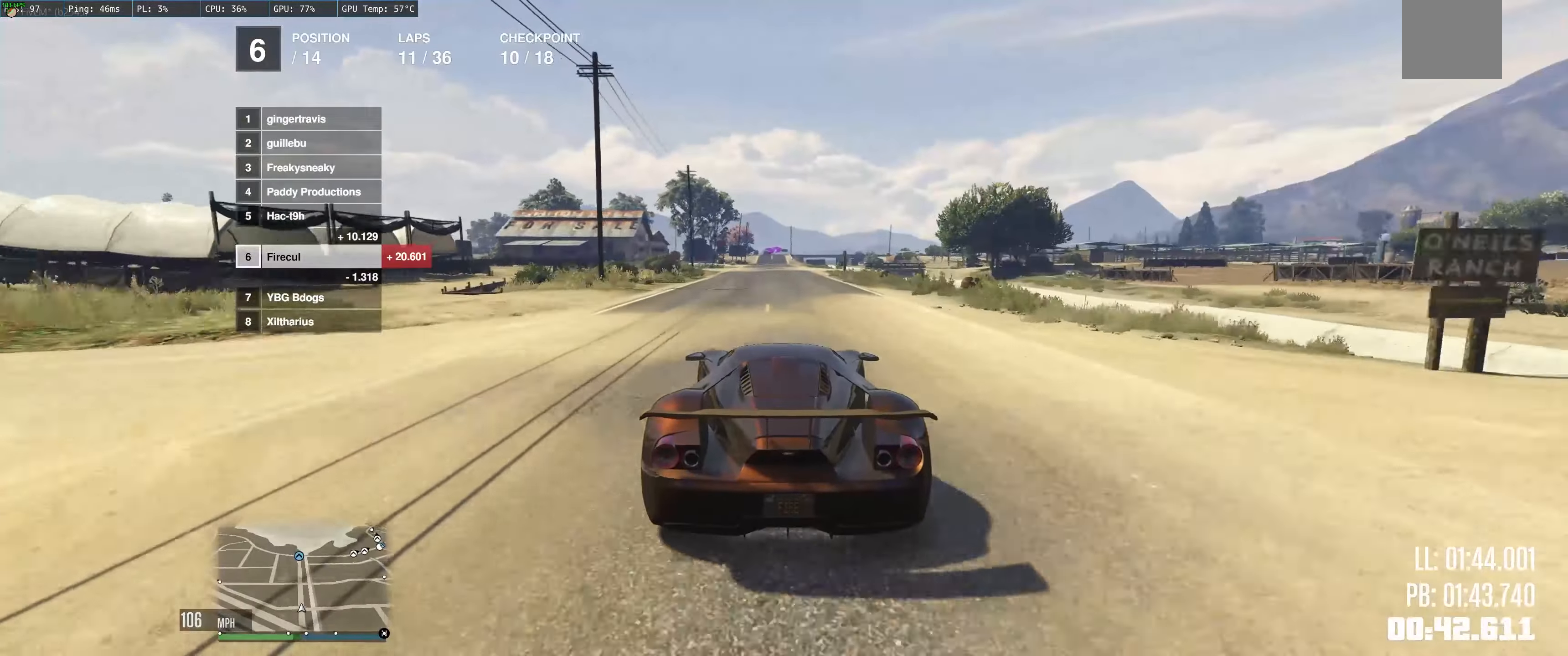
{"buttons": ["R2"], "left_stick": "center", "right_stick": "center", "events": [[250, "left_stick", "left"], [434, "left_stick", "center"]]}
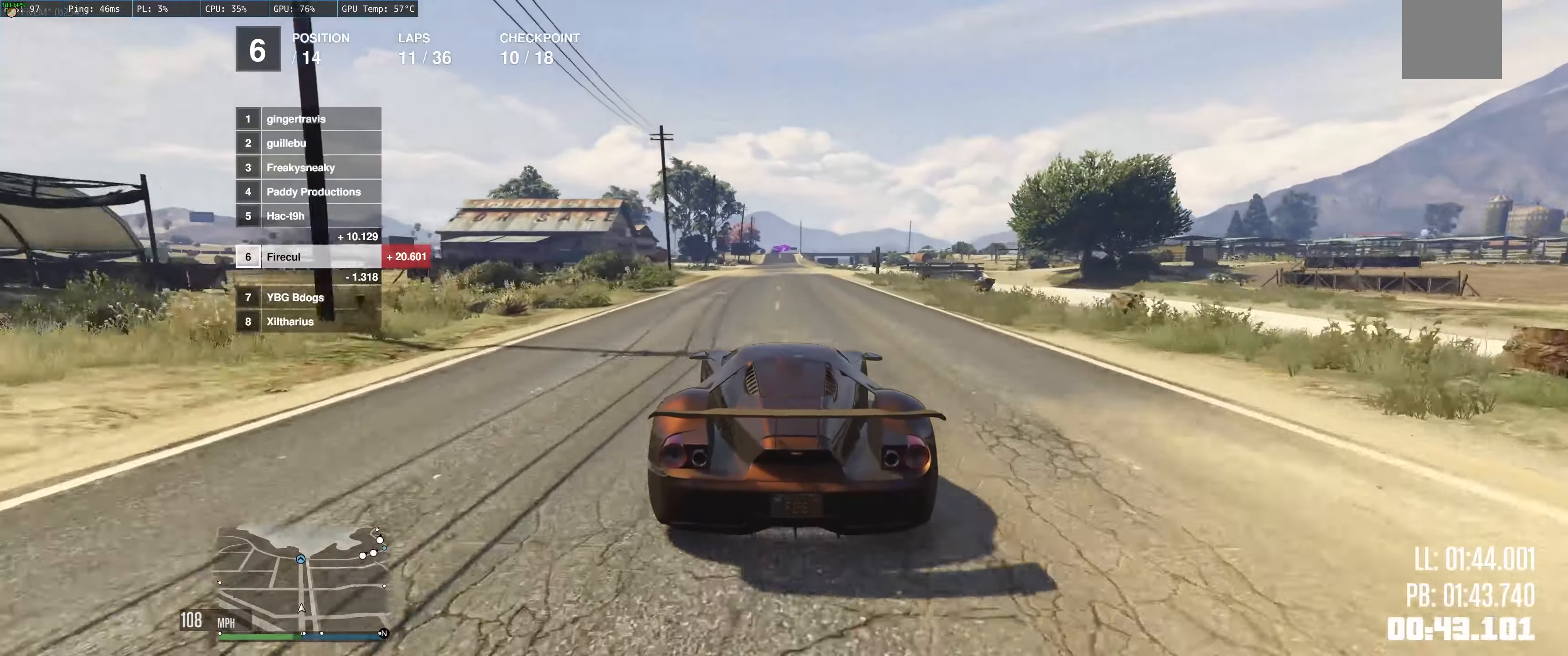
{"buttons": ["R2"], "left_stick": "center", "right_stick": "center", "events": []}
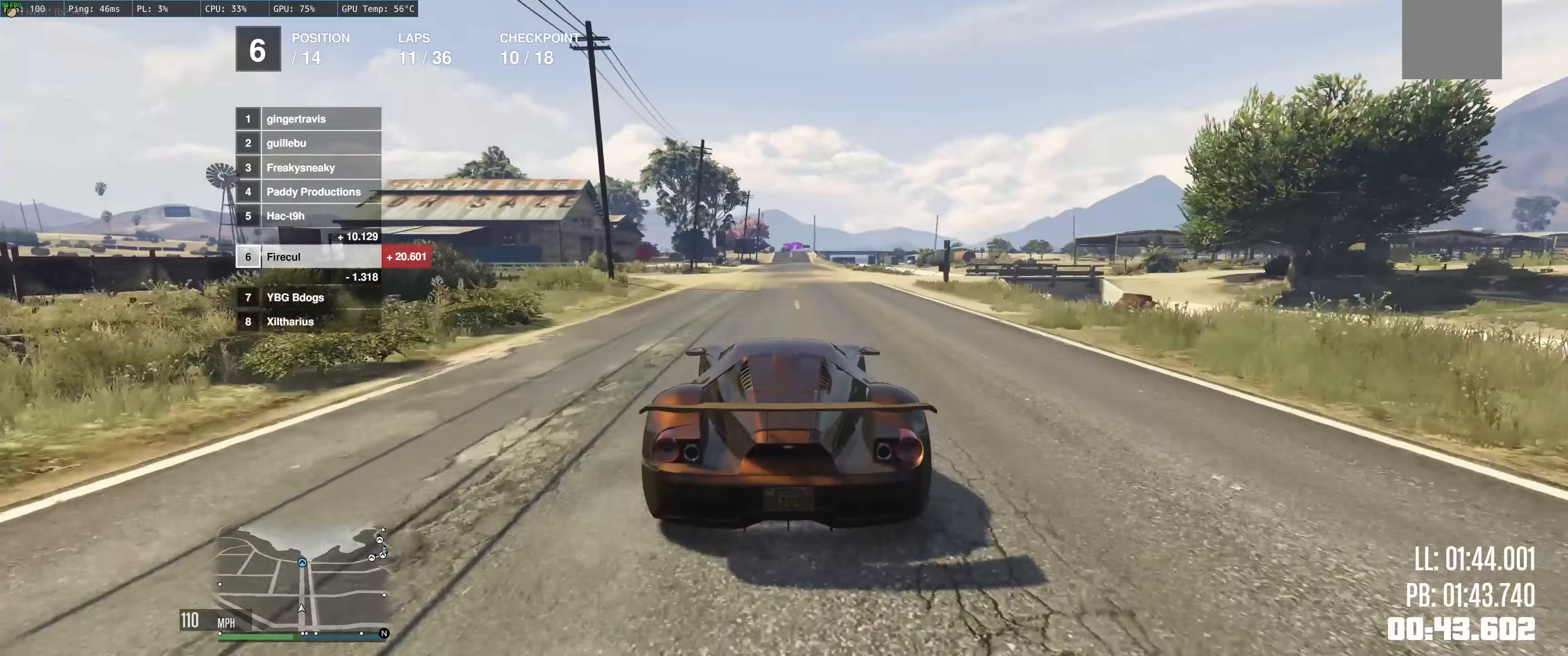
{"buttons": ["R2"], "left_stick": "center", "right_stick": "center", "events": []}
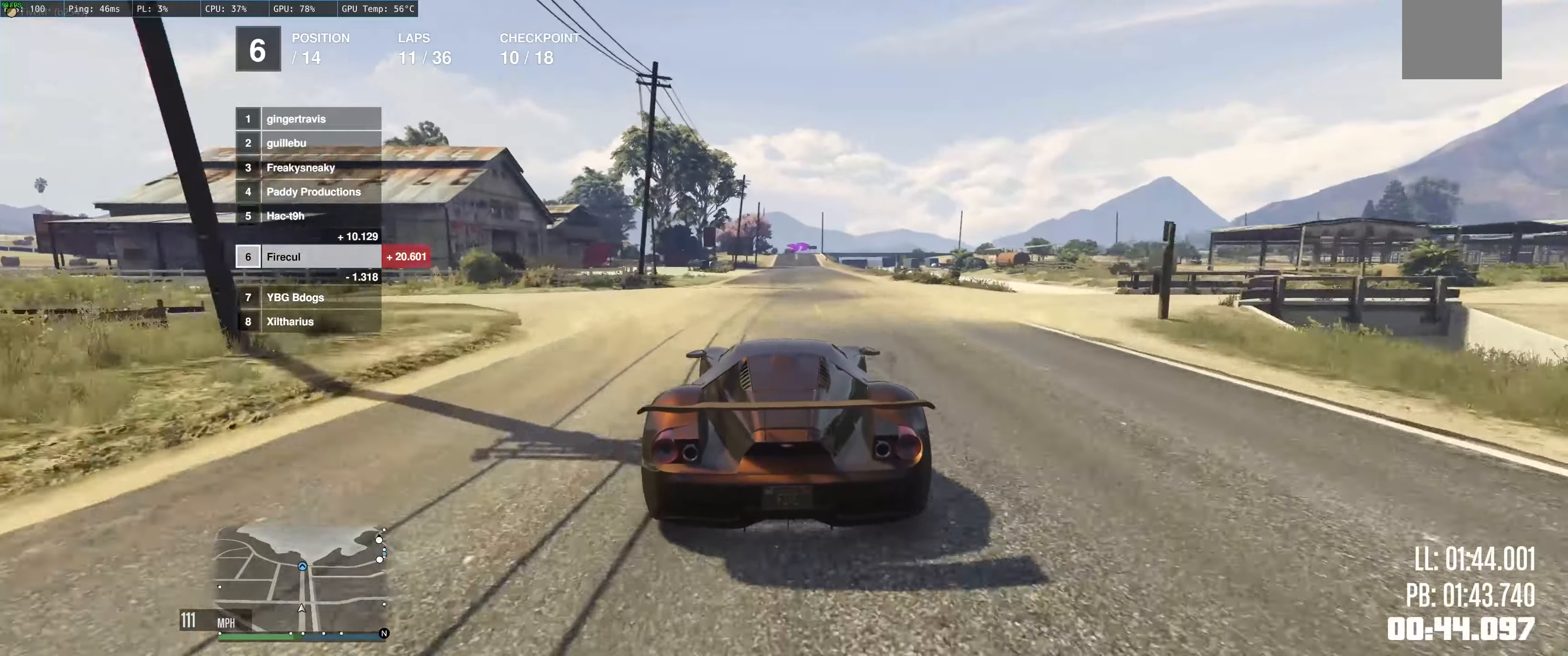
{"buttons": ["R2"], "left_stick": "up-left", "right_stick": "center", "events": [[184, "left_stick", "up"], [250, "left_stick", "up-left"]]}
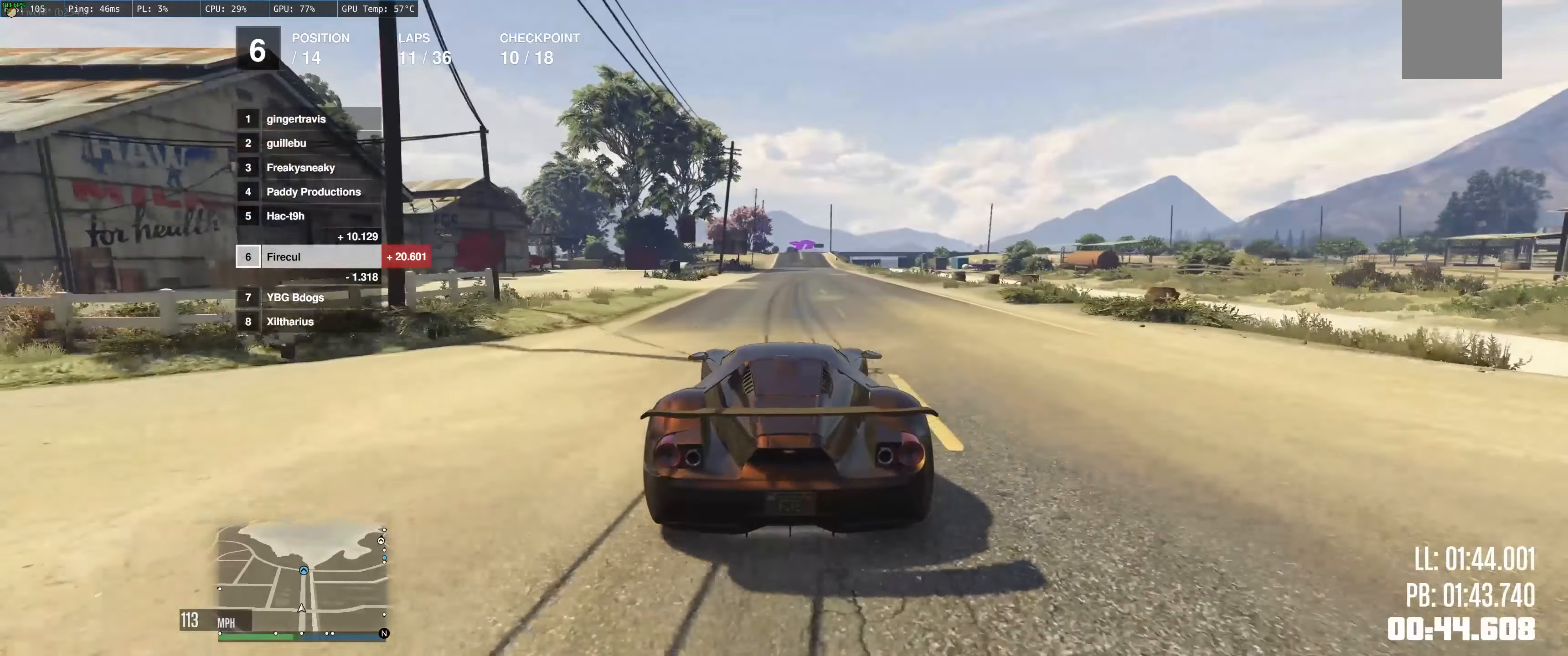
{"buttons": ["R2"], "left_stick": "up", "right_stick": "center", "events": [[84, "left_stick", "up"]]}
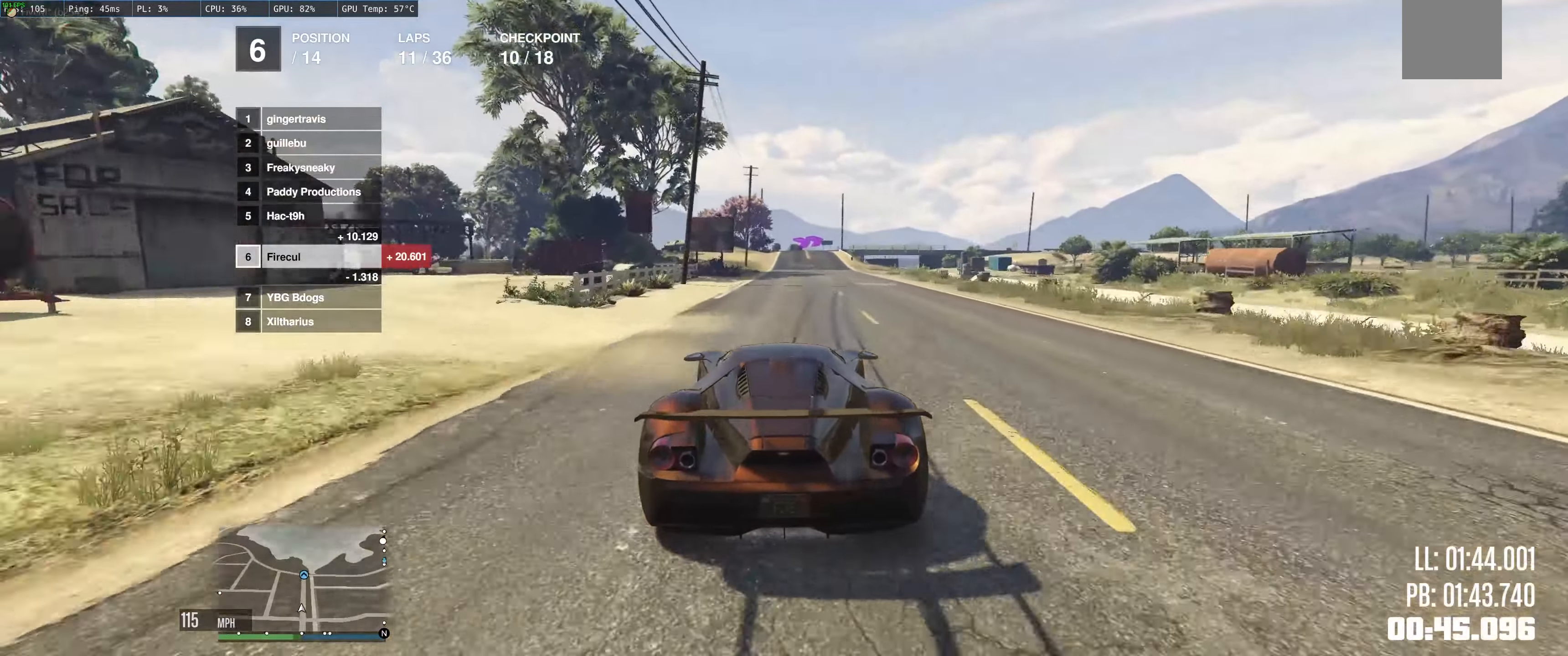
{"buttons": ["R2"], "left_stick": "up", "right_stick": "center", "events": []}
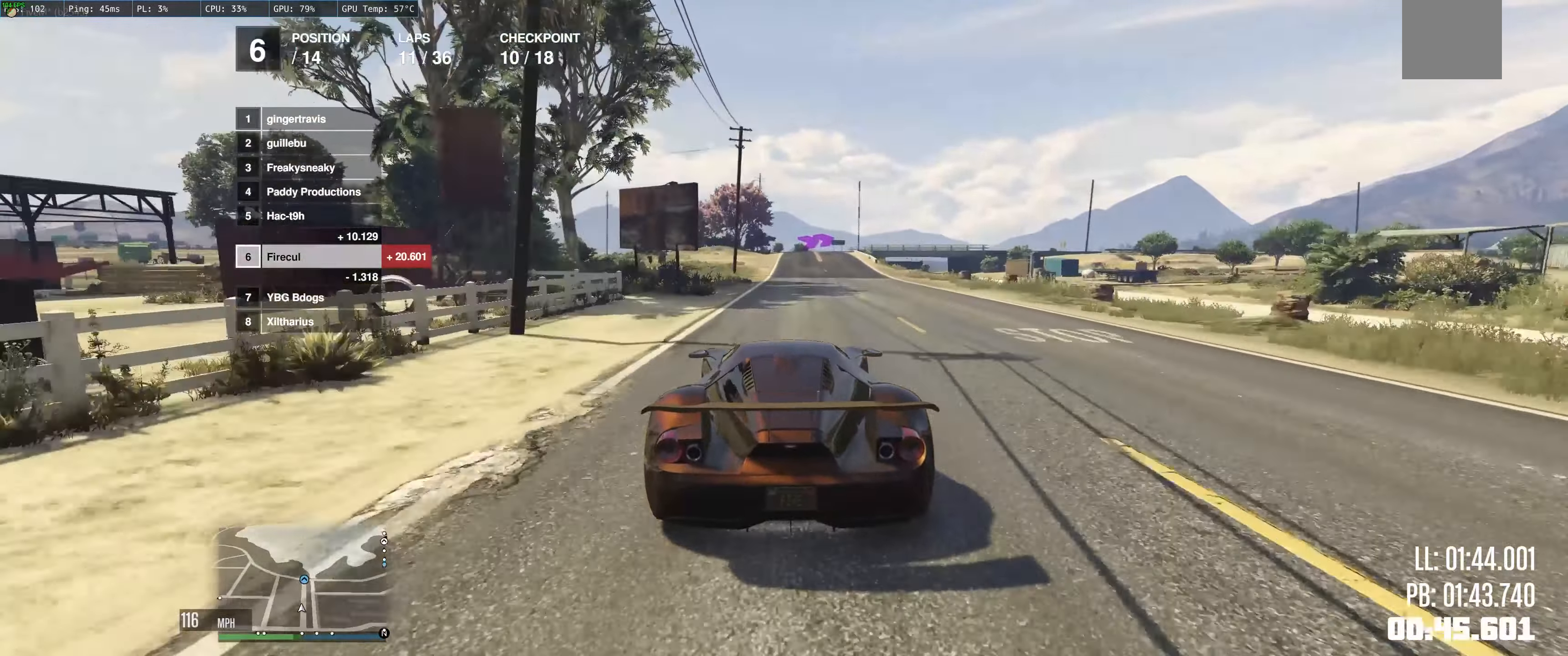
{"buttons": ["R2"], "left_stick": "center", "right_stick": "center", "events": [[100, "left_stick", "right"], [167, "left_stick", "up-left"], [284, "left_stick", "center"]]}
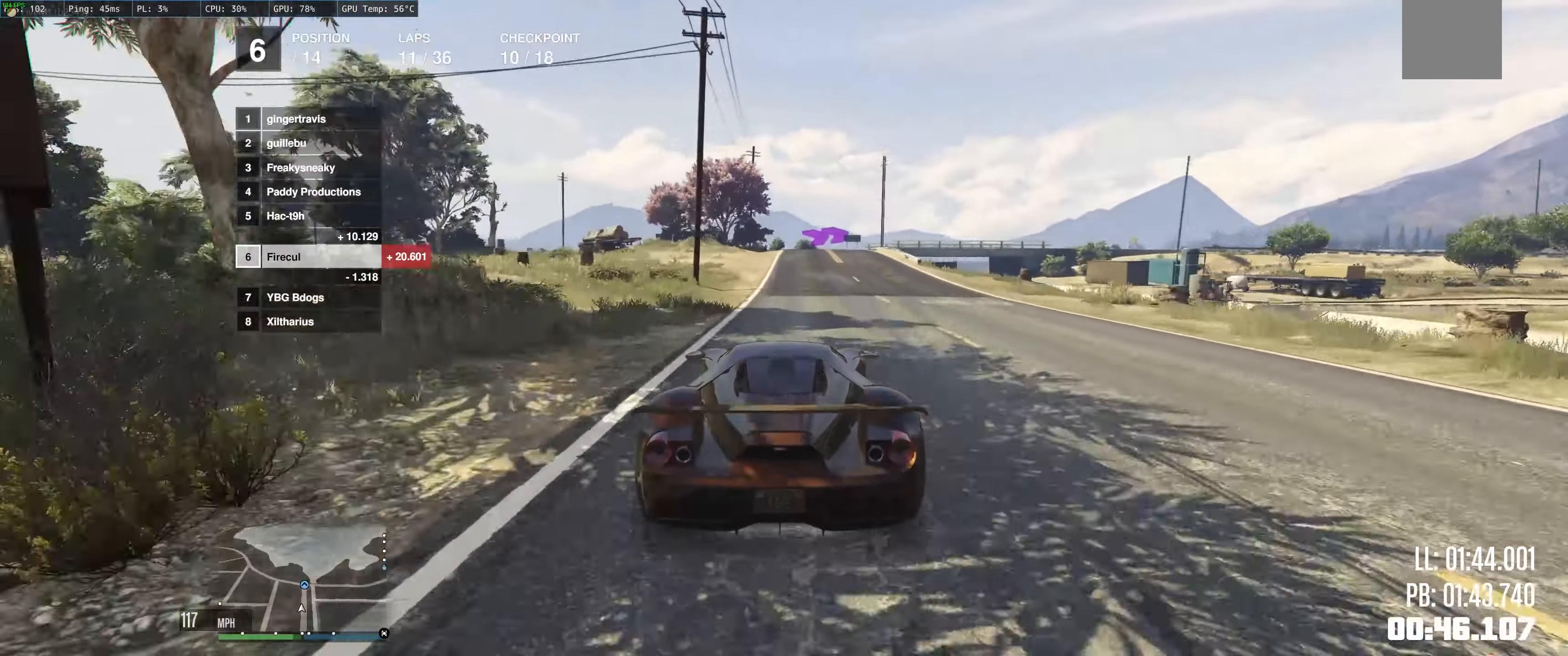
{"buttons": ["R2"], "left_stick": "center", "right_stick": "center", "events": [[267, "left_stick", "up-right"], [500, "left_stick", "center"]]}
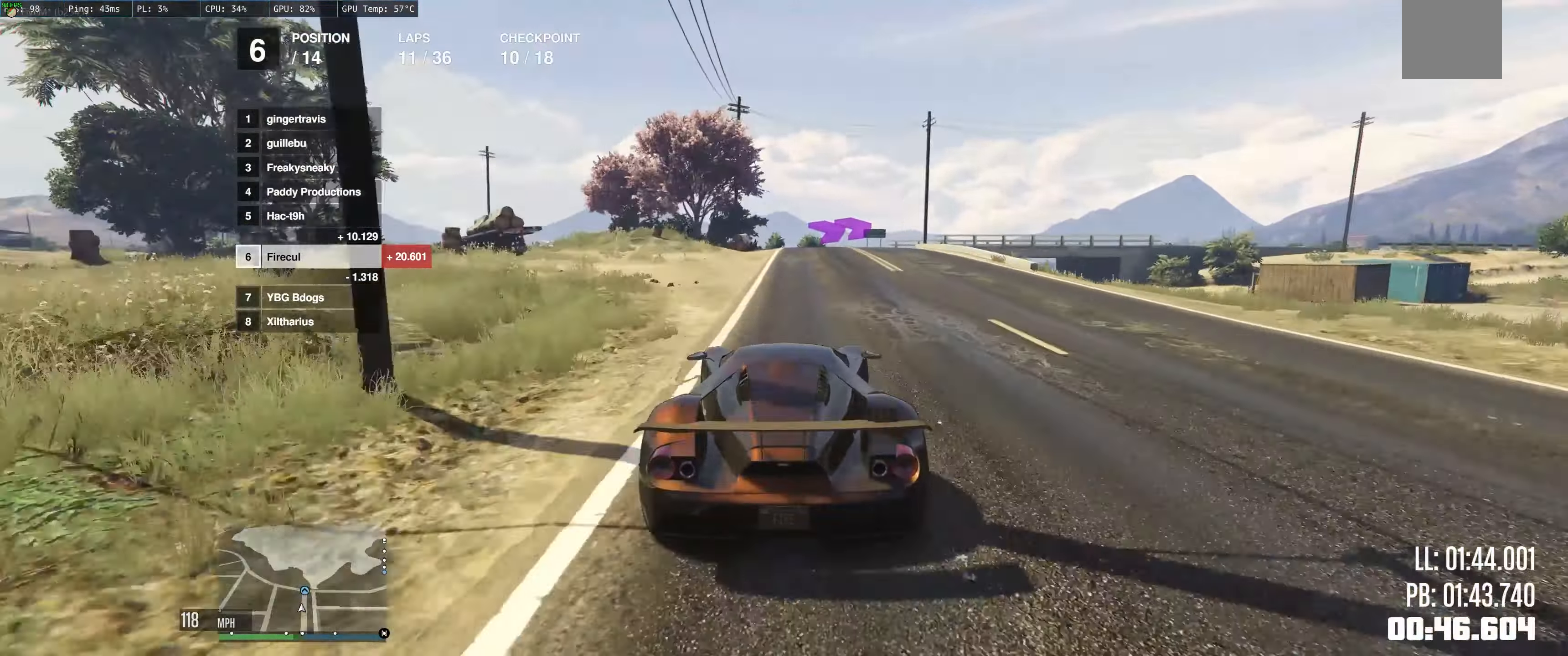
{"buttons": ["L2"], "left_stick": "right", "right_stick": "center", "events": [[100, "left_stick", "up-right"], [167, "R2", "up"], [184, "L2", "down"], [200, "left_stick", "right"]]}
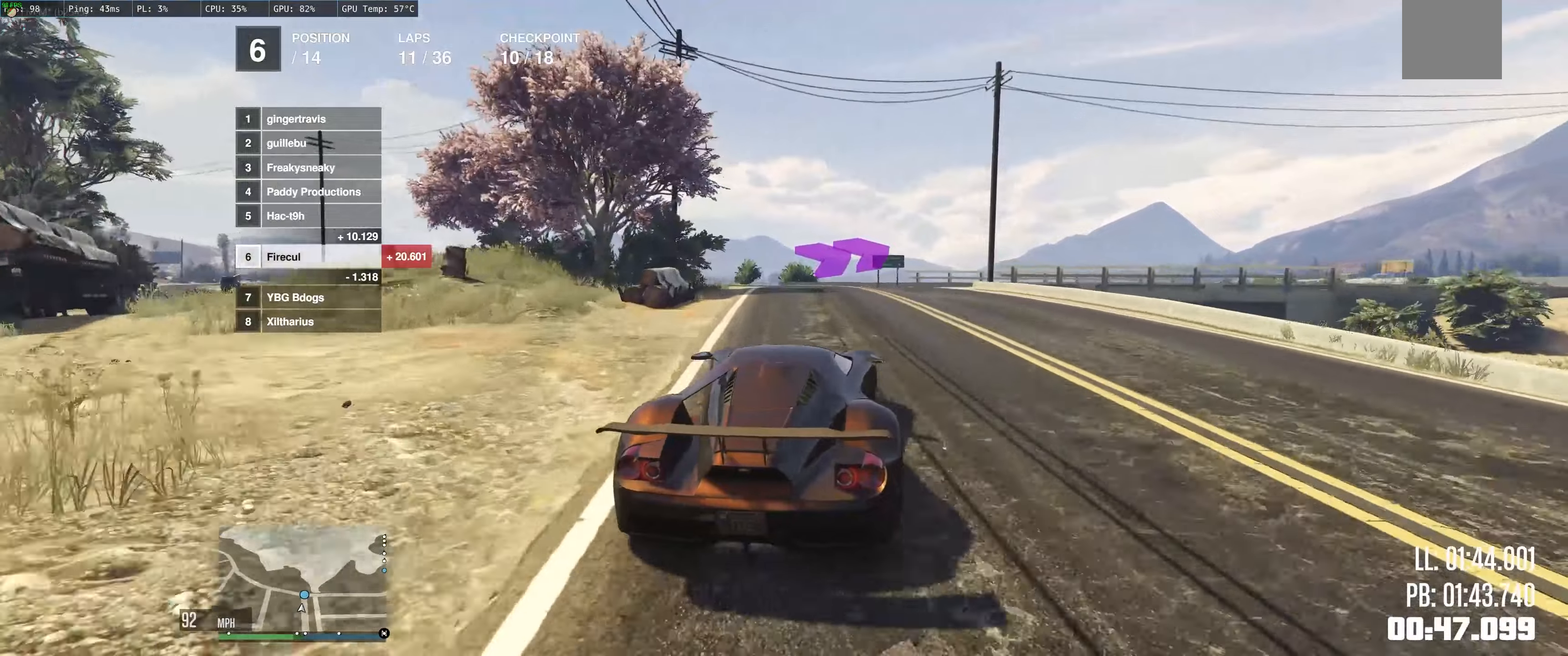
{"buttons": ["L2"], "left_stick": "up-right", "right_stick": "center", "events": [[216, "left_stick", "up"], [233, "L2", "up"], [283, "L2", "down"], [350, "L2", "up"], [383, "left_stick", "up-right"], [416, "L2", "down"]]}
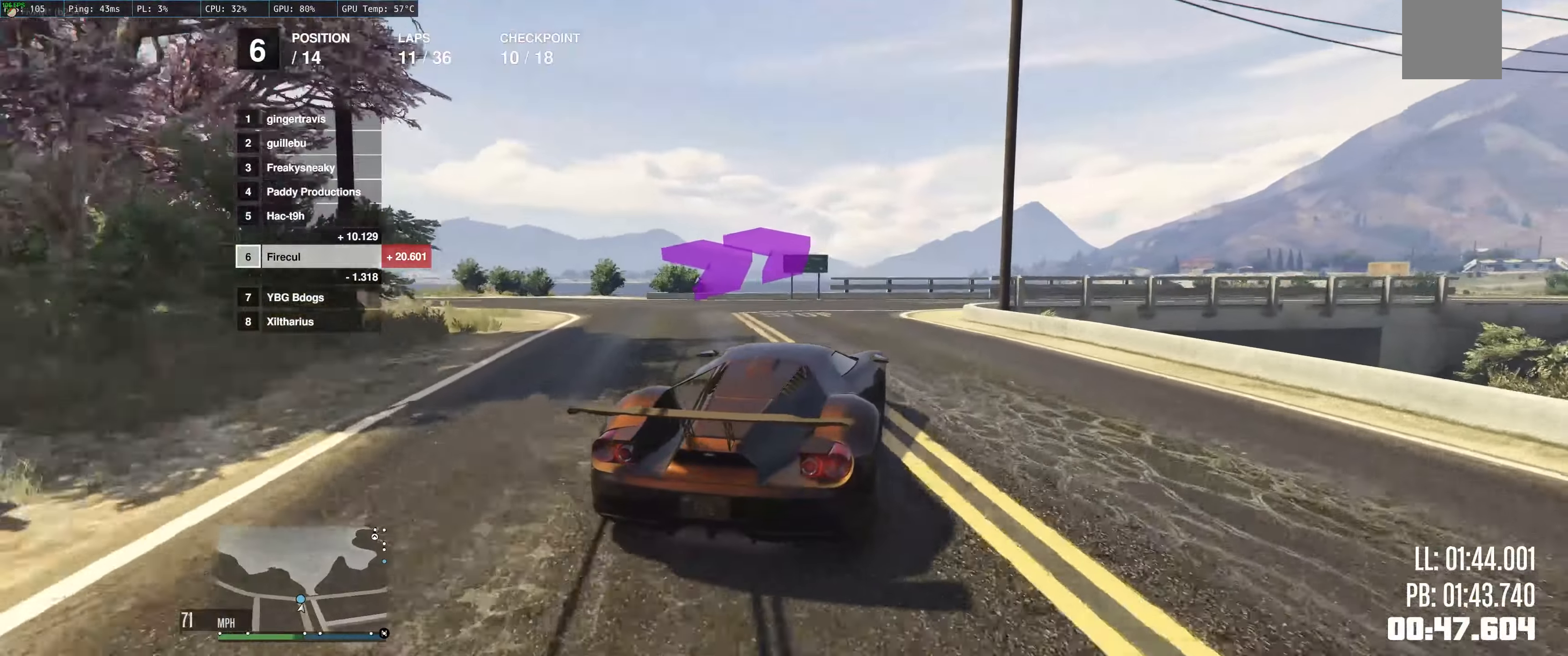
{"buttons": ["R2"], "left_stick": "right", "right_stick": "center", "events": [[50, "L2", "up"], [83, "left_stick", "up-left"], [166, "left_stick", "right"], [283, "R2", "down"]]}
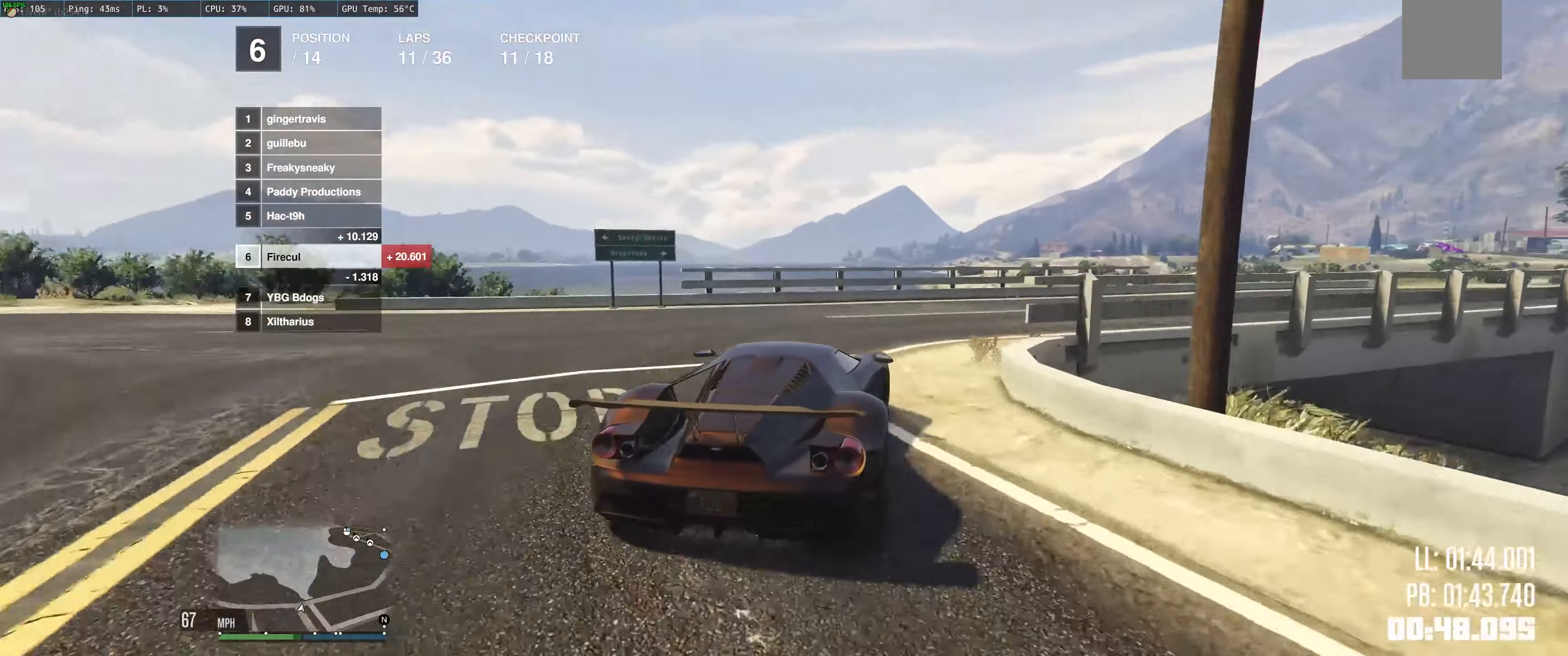
{"buttons": ["R2"], "left_stick": "right", "right_stick": "center", "events": [[166, "left_stick", "center"], [233, "left_stick", "right"]]}
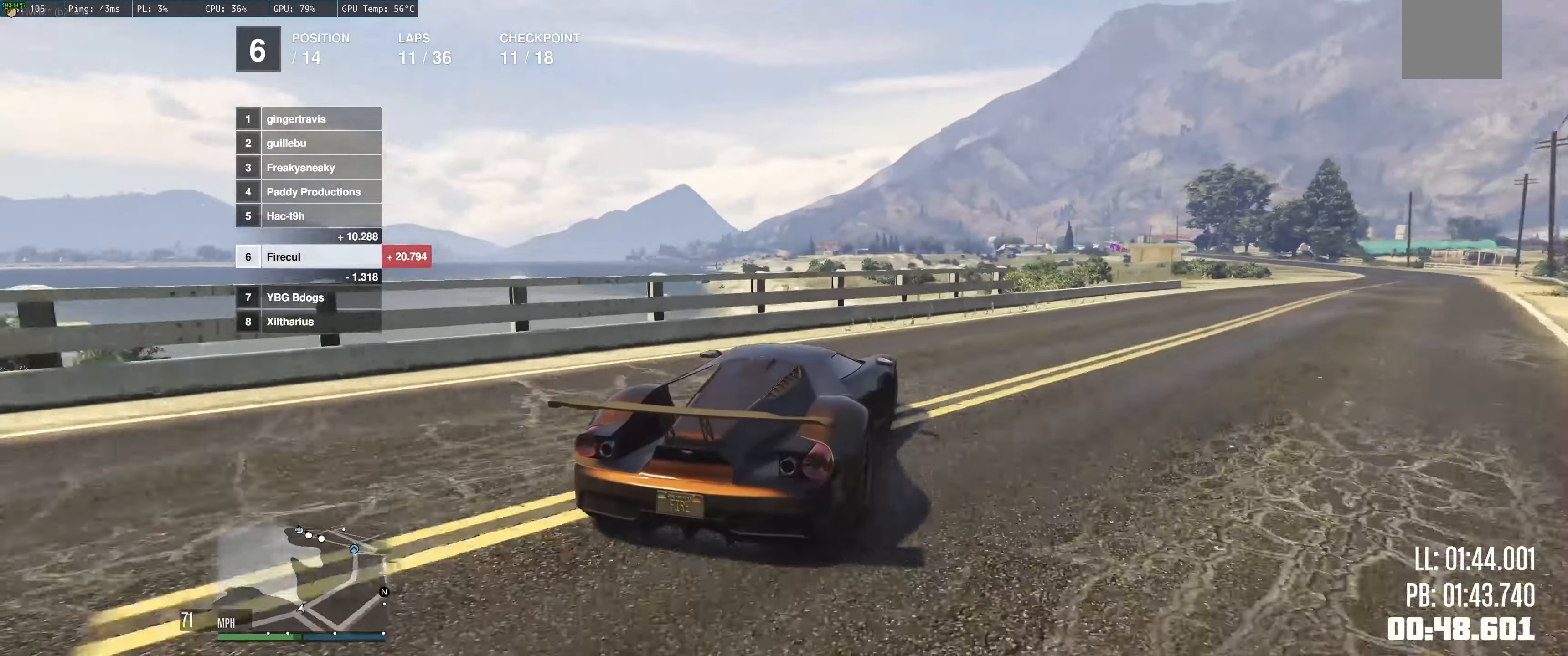
{"buttons": ["R2"], "left_stick": "right", "right_stick": "center", "events": []}
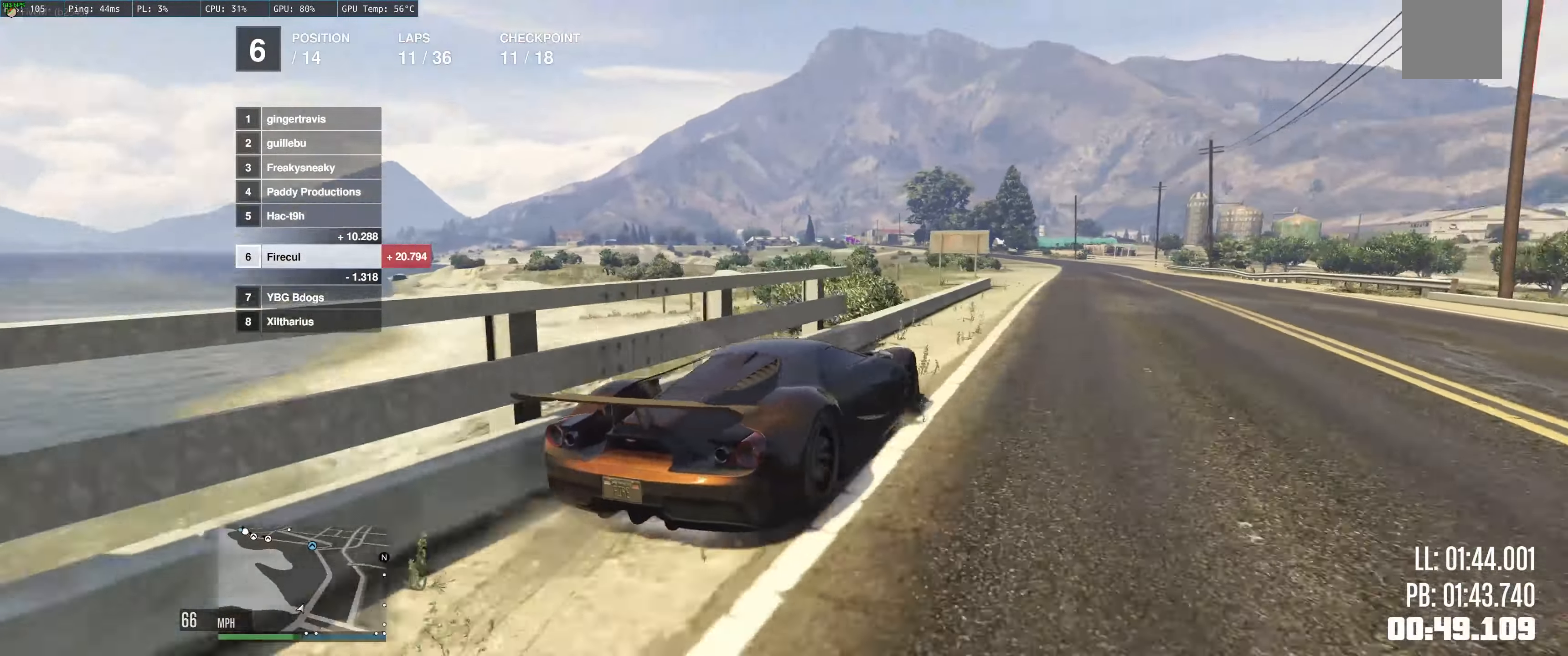
{"buttons": ["R2"], "left_stick": "center", "right_stick": "center", "events": [[100, "left_stick", "center"], [150, "left_stick", "left"], [333, "left_stick", "right"], [433, "left_stick", "up-left"], [483, "left_stick", "center"]]}
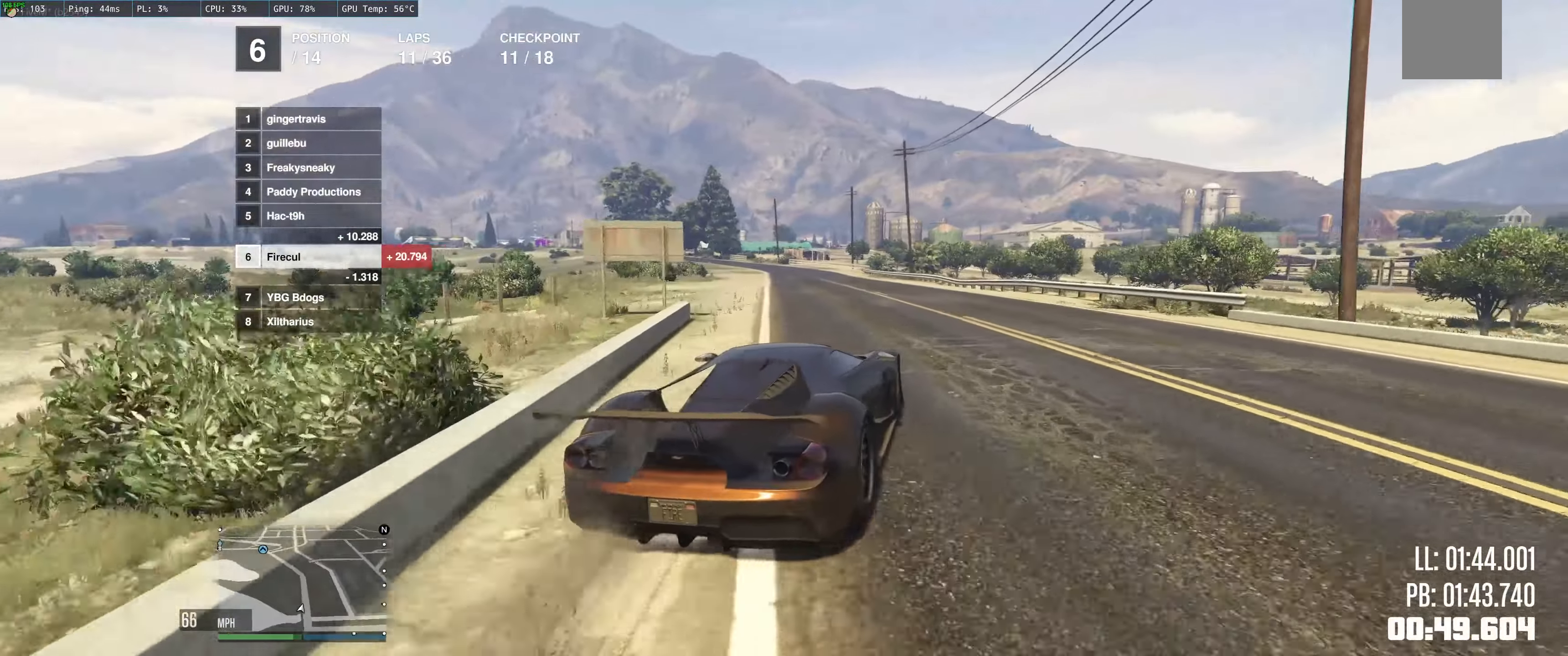
{"buttons": ["R2"], "left_stick": "up-left", "right_stick": "center", "events": [[200, "left_stick", "up-left"], [350, "left_stick", "center"], [466, "left_stick", "up-left"]]}
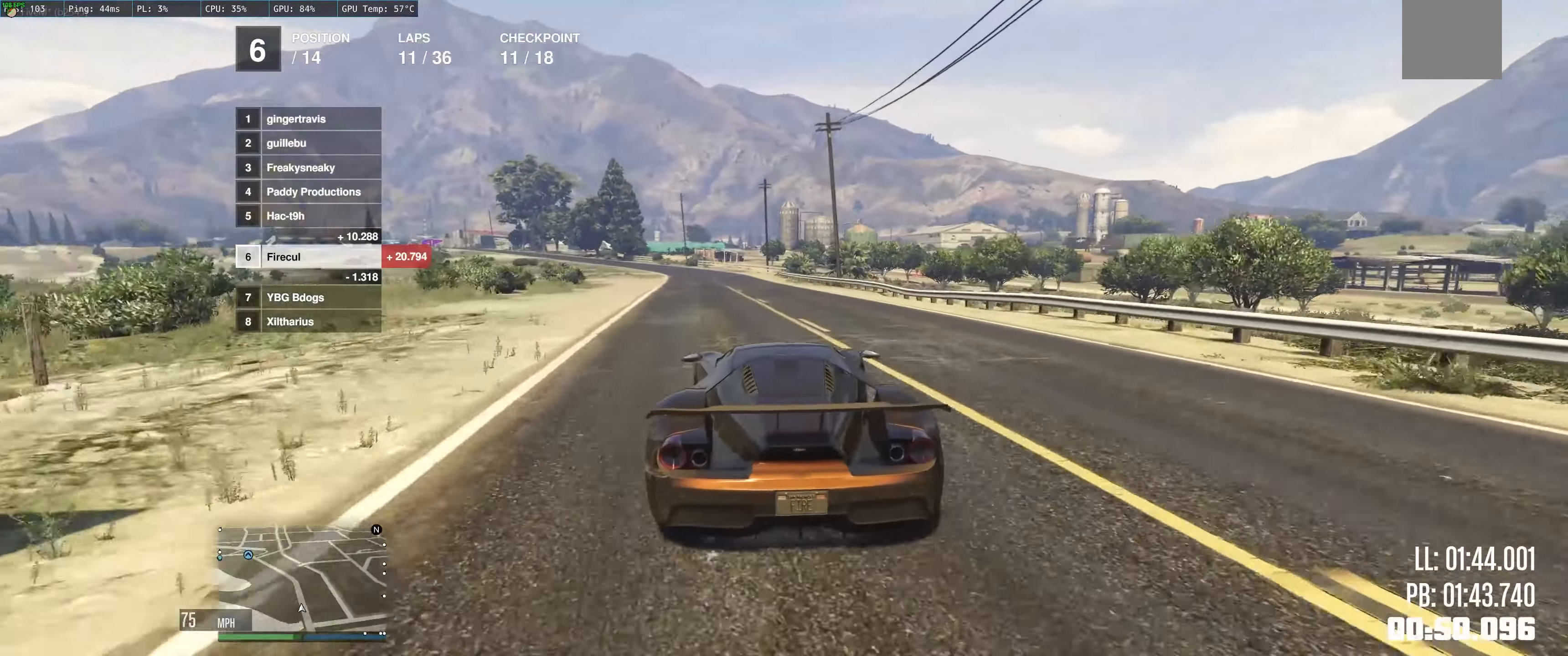
{"buttons": ["R2"], "left_stick": "up-left", "right_stick": "center", "events": []}
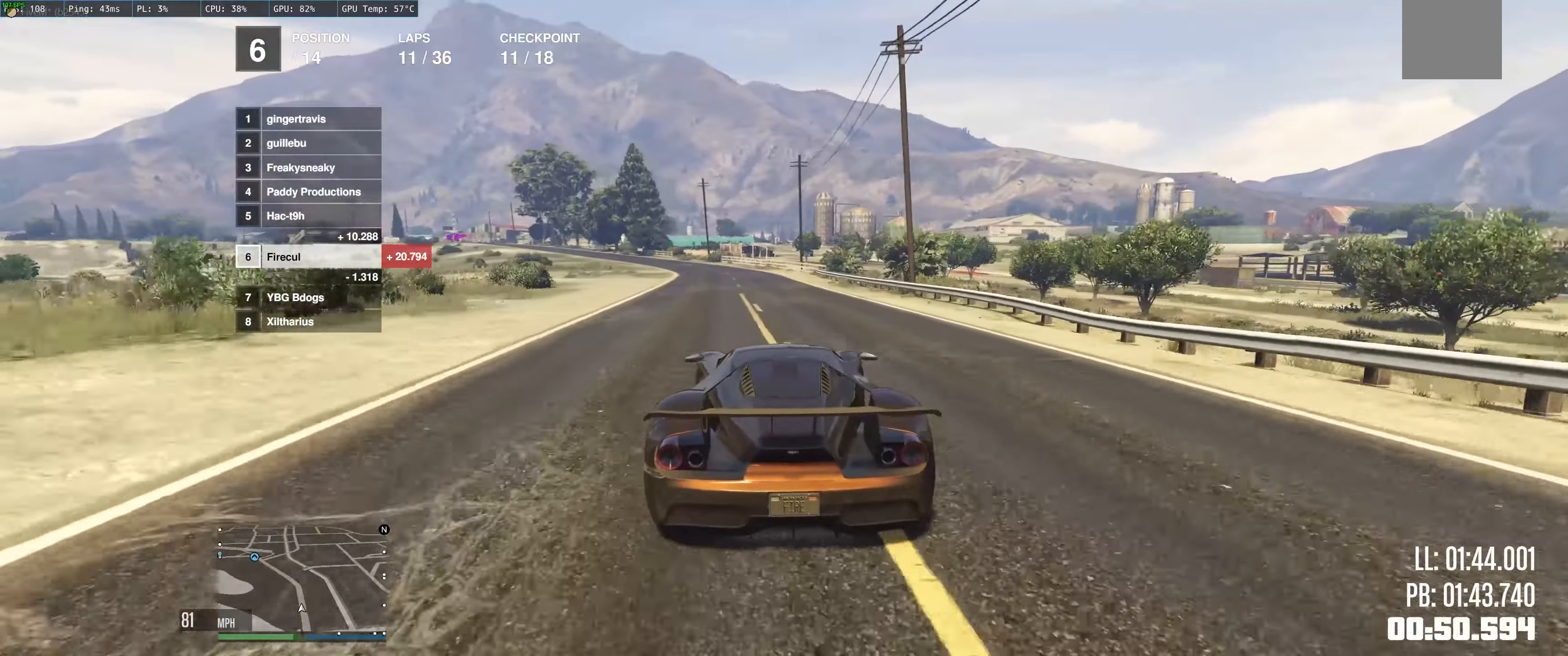
{"buttons": ["R2"], "left_stick": "center", "right_stick": "center", "events": [[300, "left_stick", "center"]]}
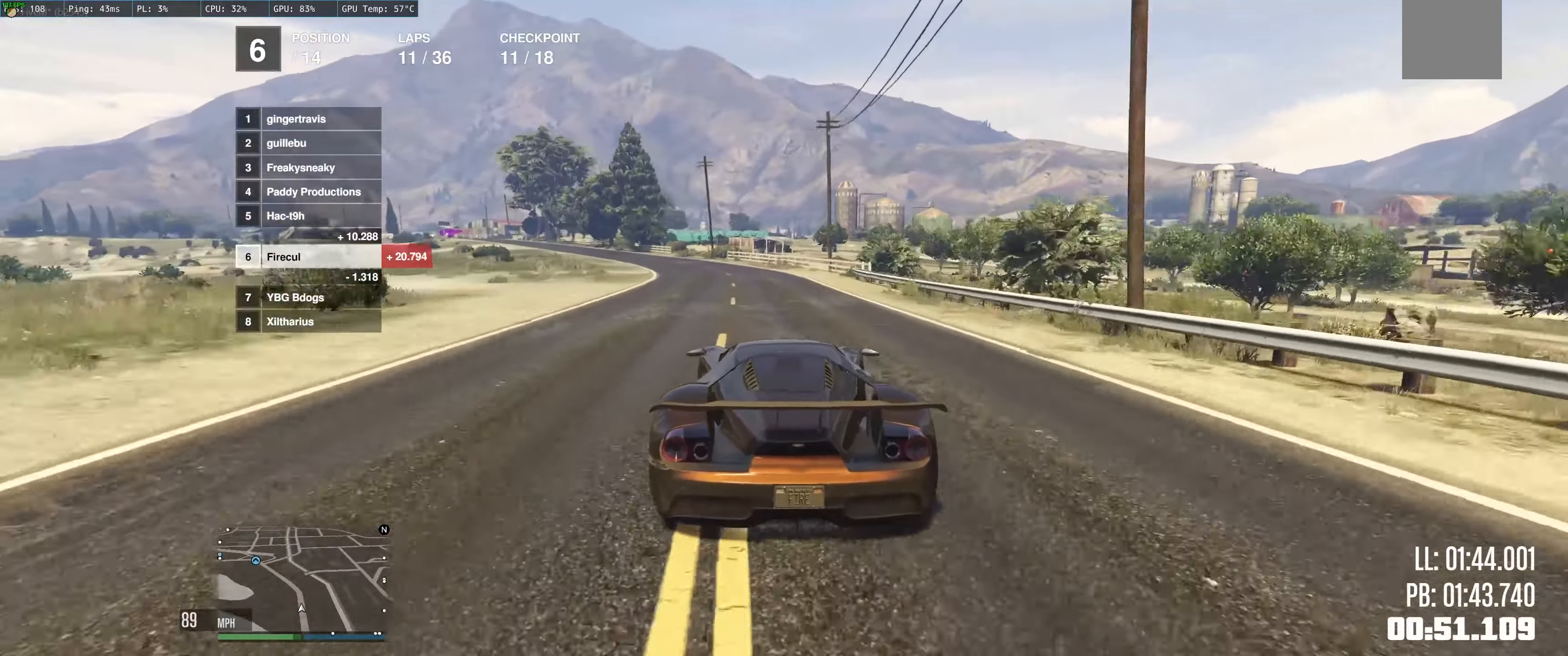
{"buttons": ["R2"], "left_stick": "center", "right_stick": "center", "events": [[50, "left_stick", "left"], [183, "left_stick", "center"], [300, "left_stick", "left"], [483, "left_stick", "center"]]}
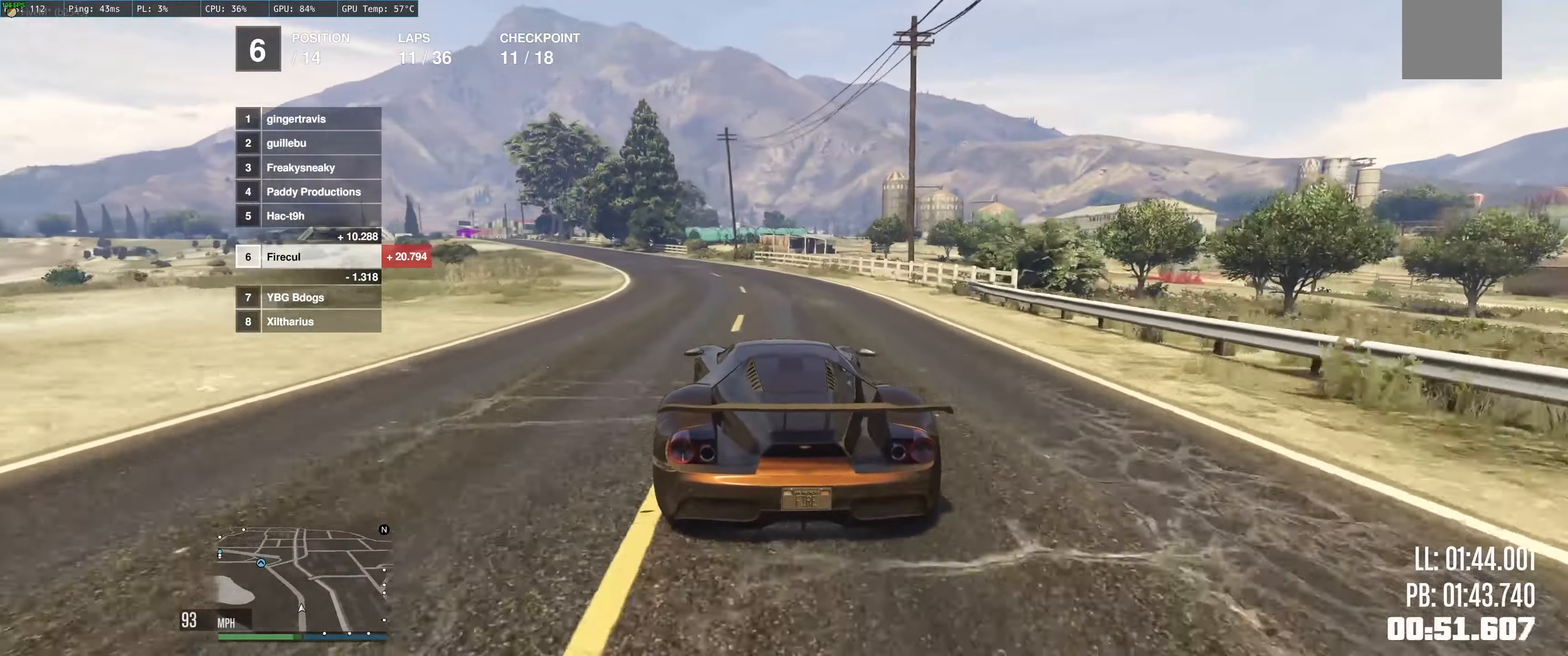
{"buttons": ["R2"], "left_stick": "left", "right_stick": "center", "events": [[116, "left_stick", "left"], [316, "left_stick", "center"], [400, "left_stick", "left"]]}
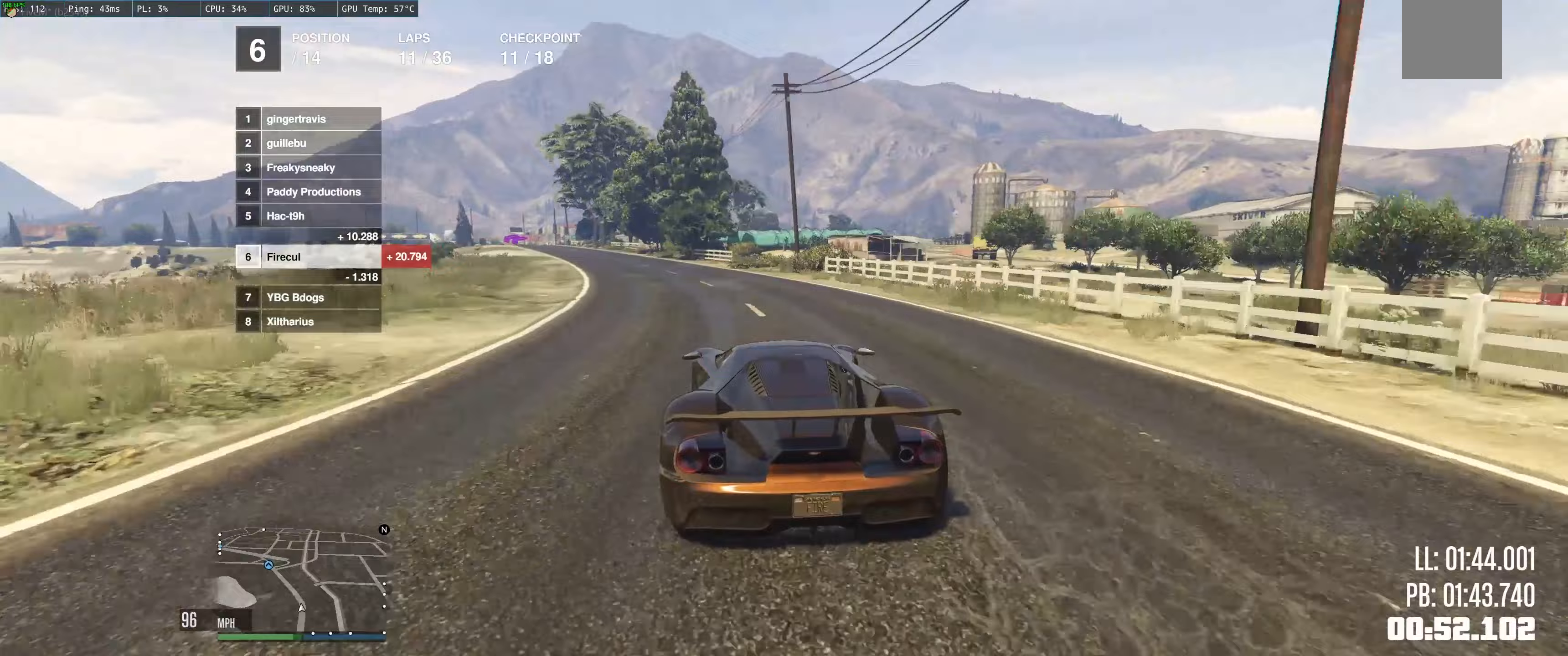
{"buttons": ["R2"], "left_stick": "left", "right_stick": "center", "events": [[100, "left_stick", "center"], [167, "left_stick", "left"], [350, "left_stick", "center"], [483, "left_stick", "left"]]}
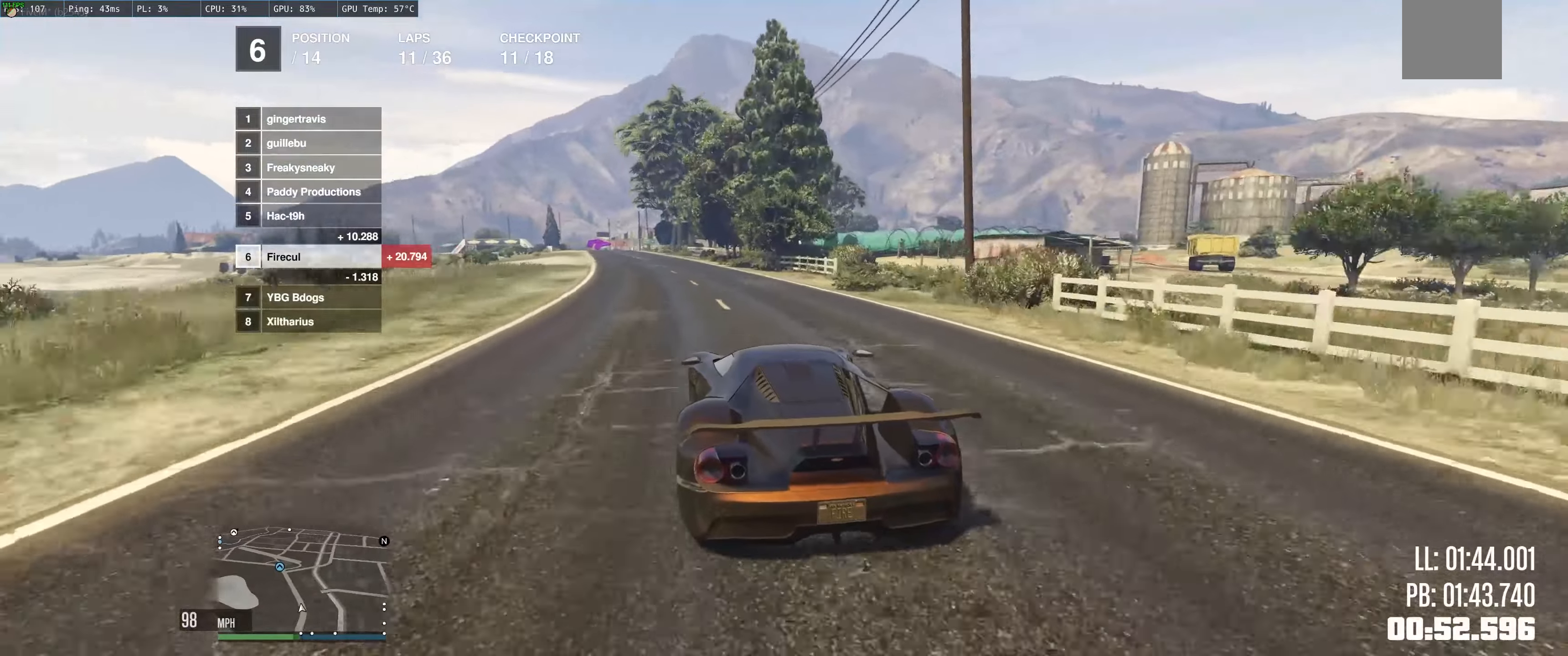
{"buttons": ["R2"], "left_stick": "center", "right_stick": "center", "events": [[167, "left_stick", "center"]]}
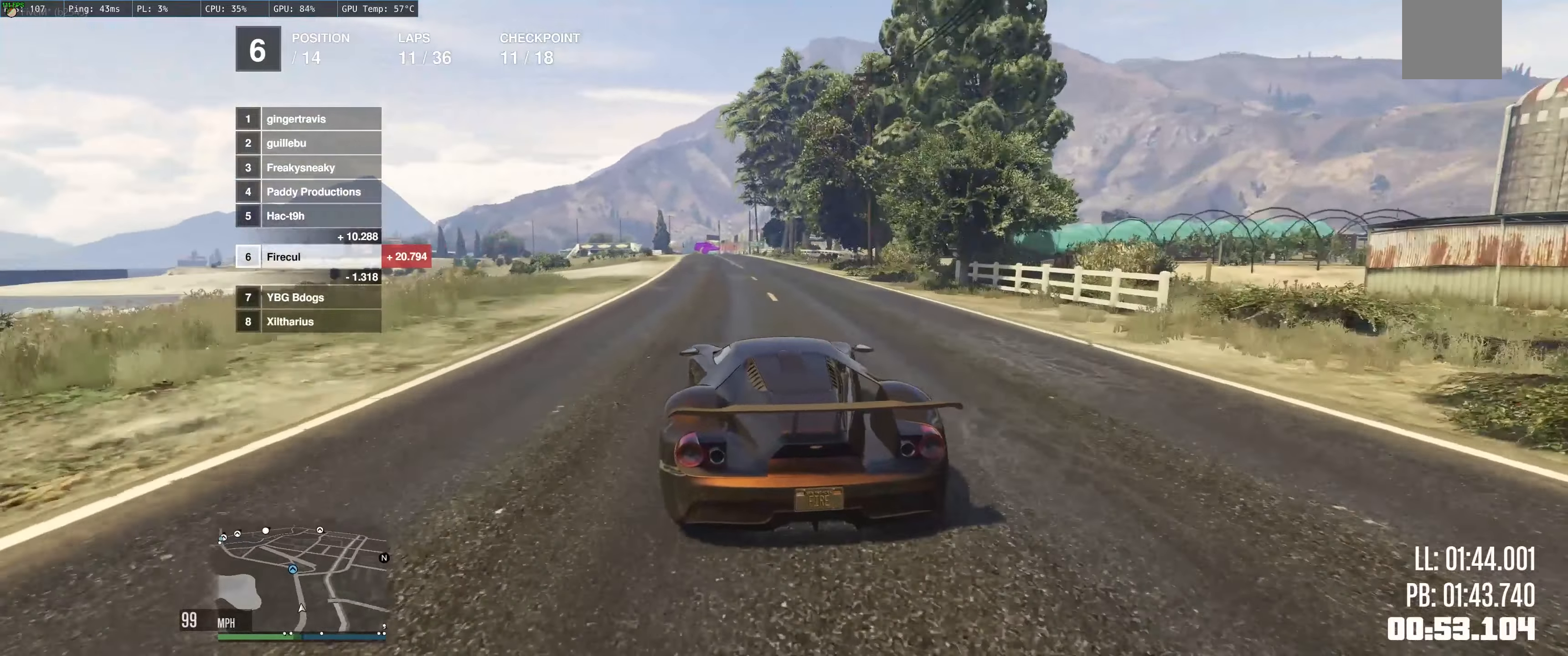
{"buttons": ["R2"], "left_stick": "center", "right_stick": "center", "events": []}
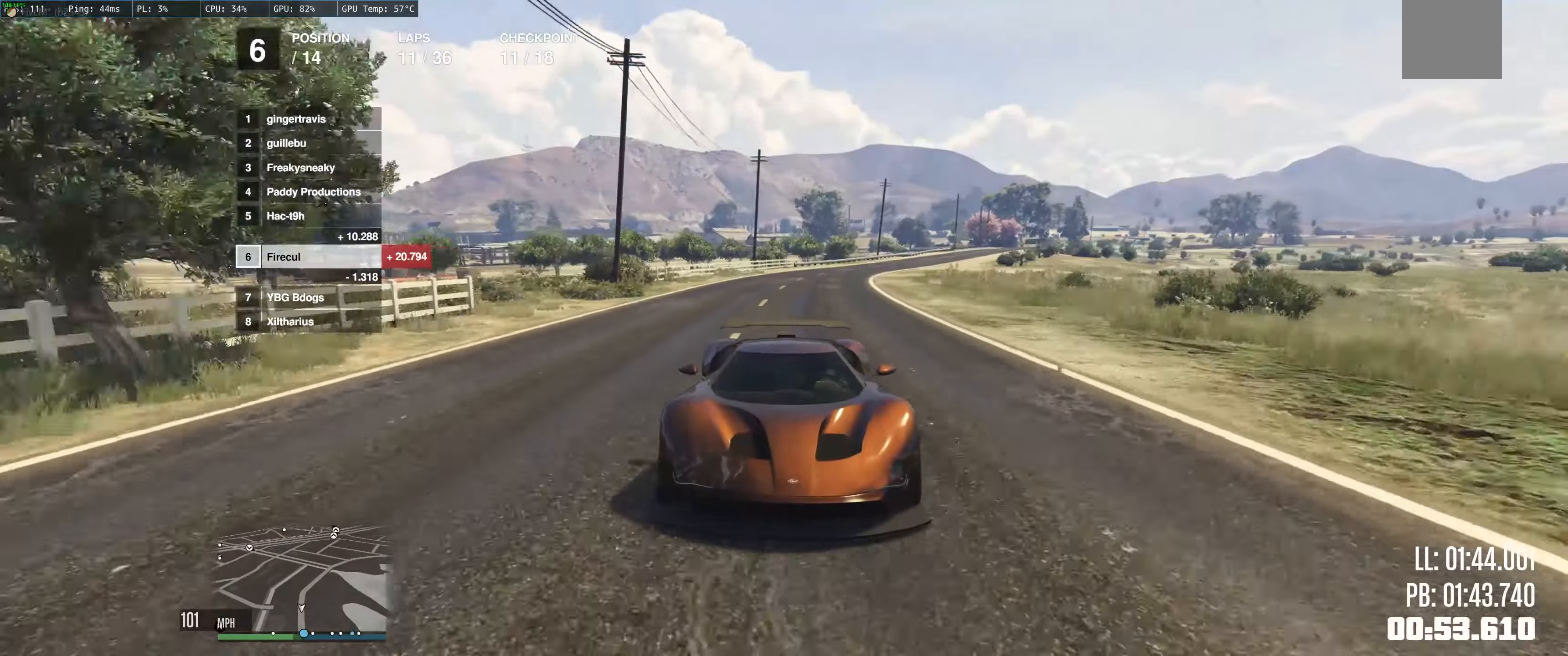
{"buttons": ["R2"], "left_stick": "center", "right_stick": "center", "events": []}
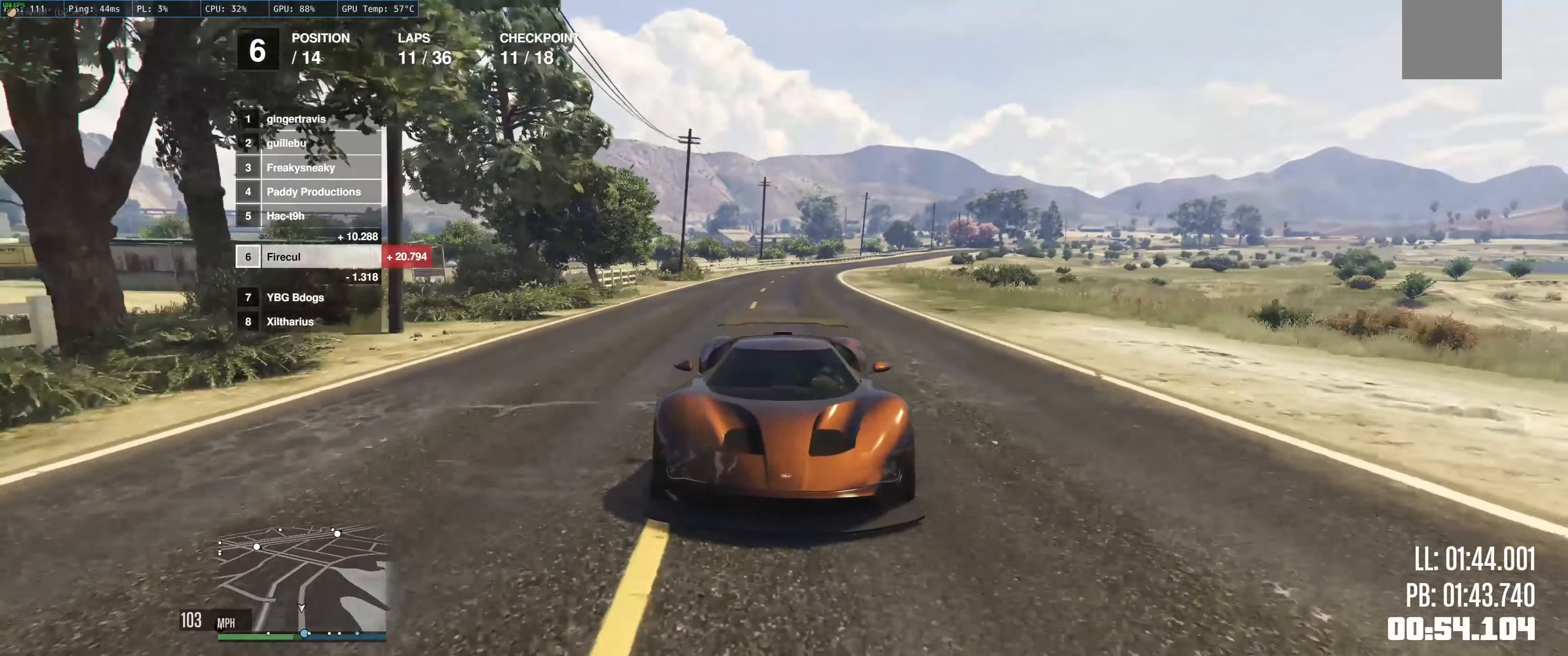
{"buttons": ["R2"], "left_stick": "center", "right_stick": "center", "events": [[200, "left_stick", "up"], [383, "left_stick", "center"]]}
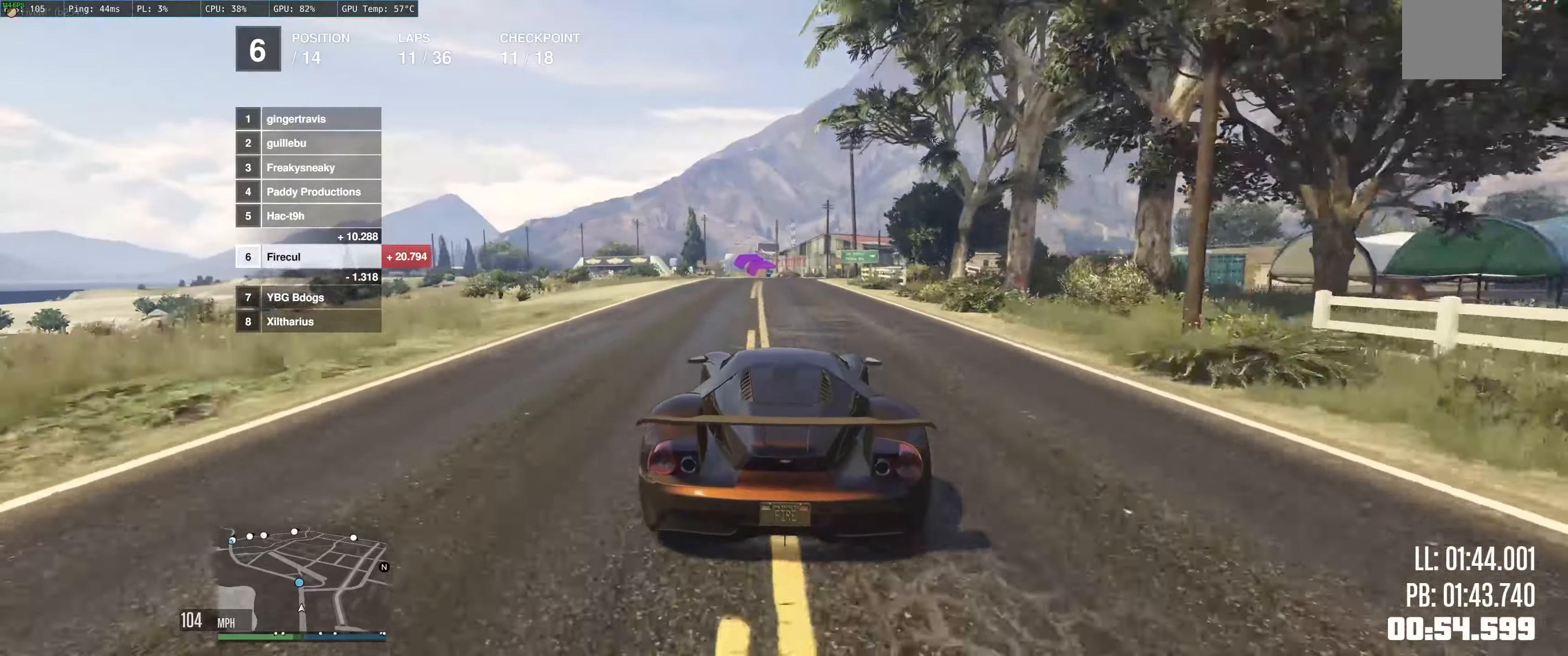
{"buttons": ["R2"], "left_stick": "up-left", "right_stick": "center", "events": [[50, "left_stick", "up"], [250, "left_stick", "up-left"]]}
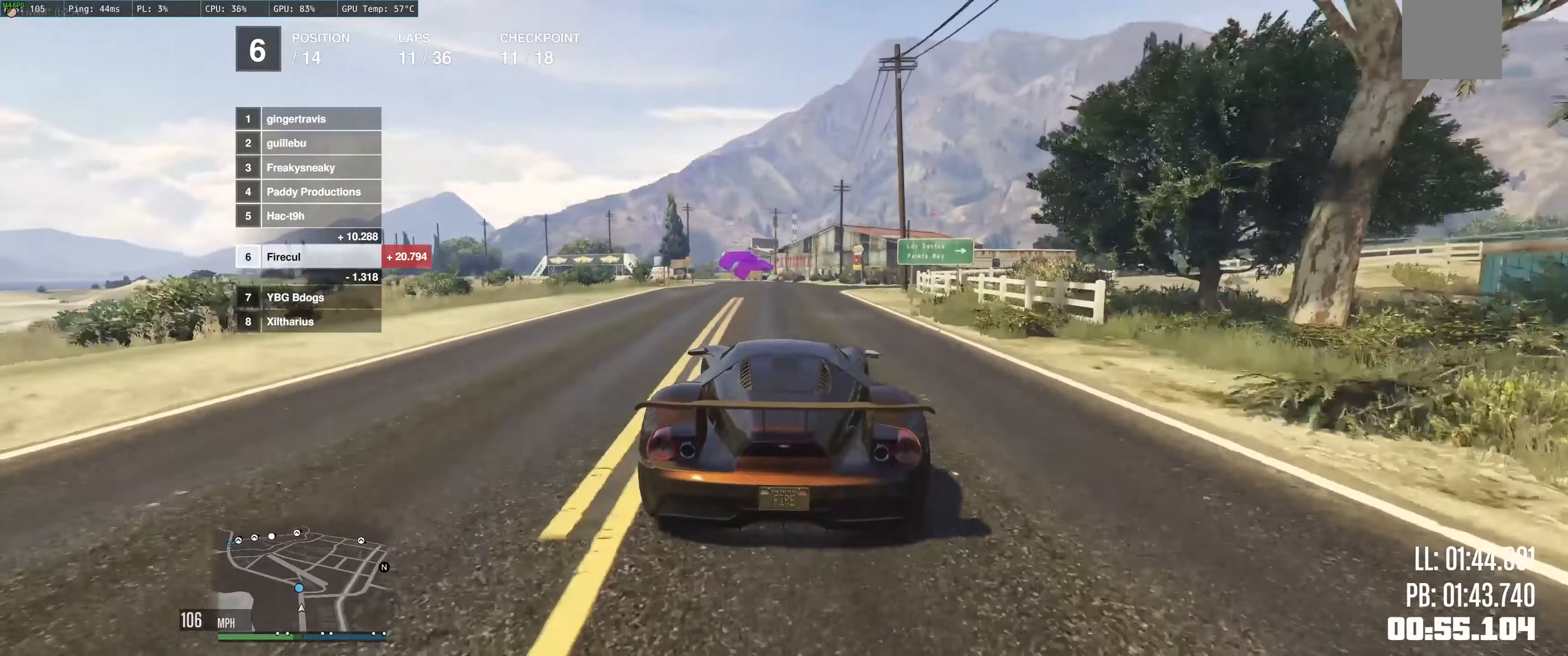
{"buttons": ["R2"], "left_stick": "up-left", "right_stick": "center", "events": [[217, "left_stick", "center"], [383, "left_stick", "up-left"]]}
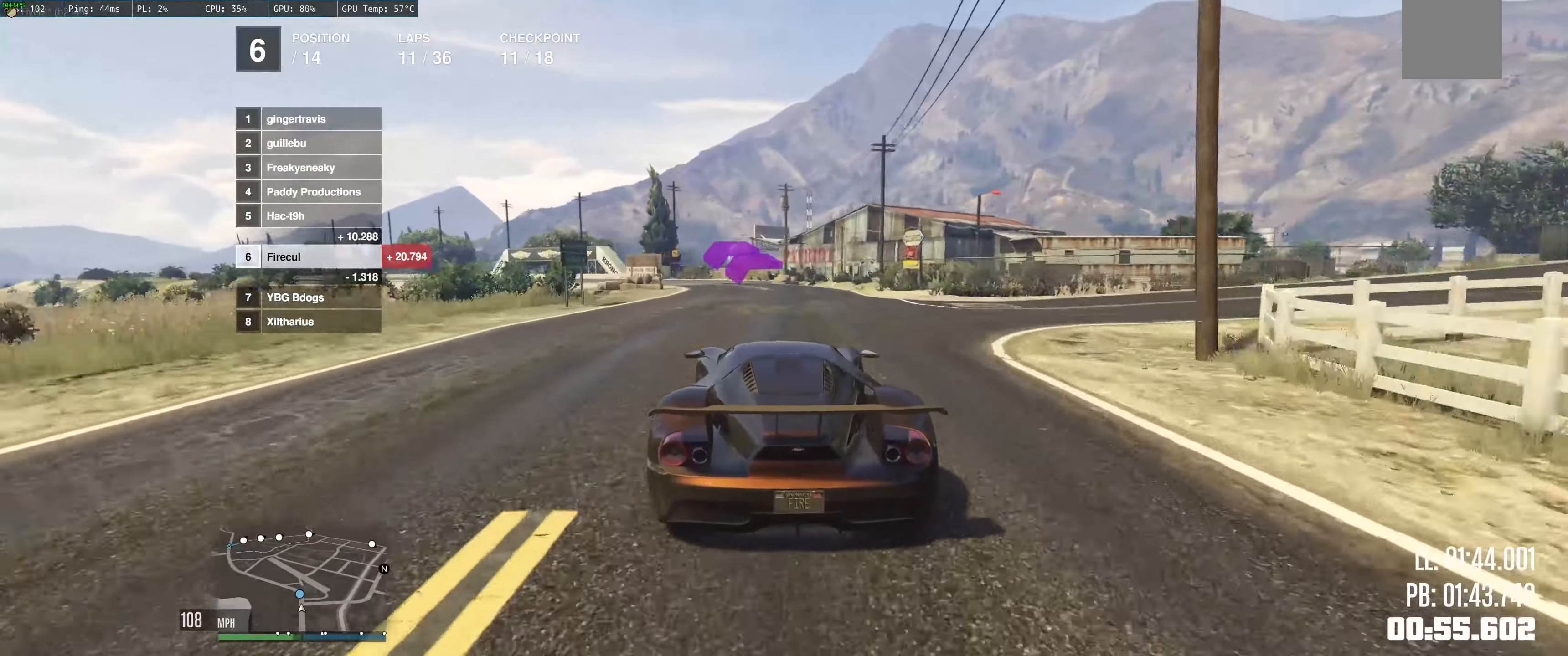
{"buttons": ["R2"], "left_stick": "left", "right_stick": "center", "events": [[217, "left_stick", "left"], [400, "left_stick", "up"], [500, "left_stick", "left"]]}
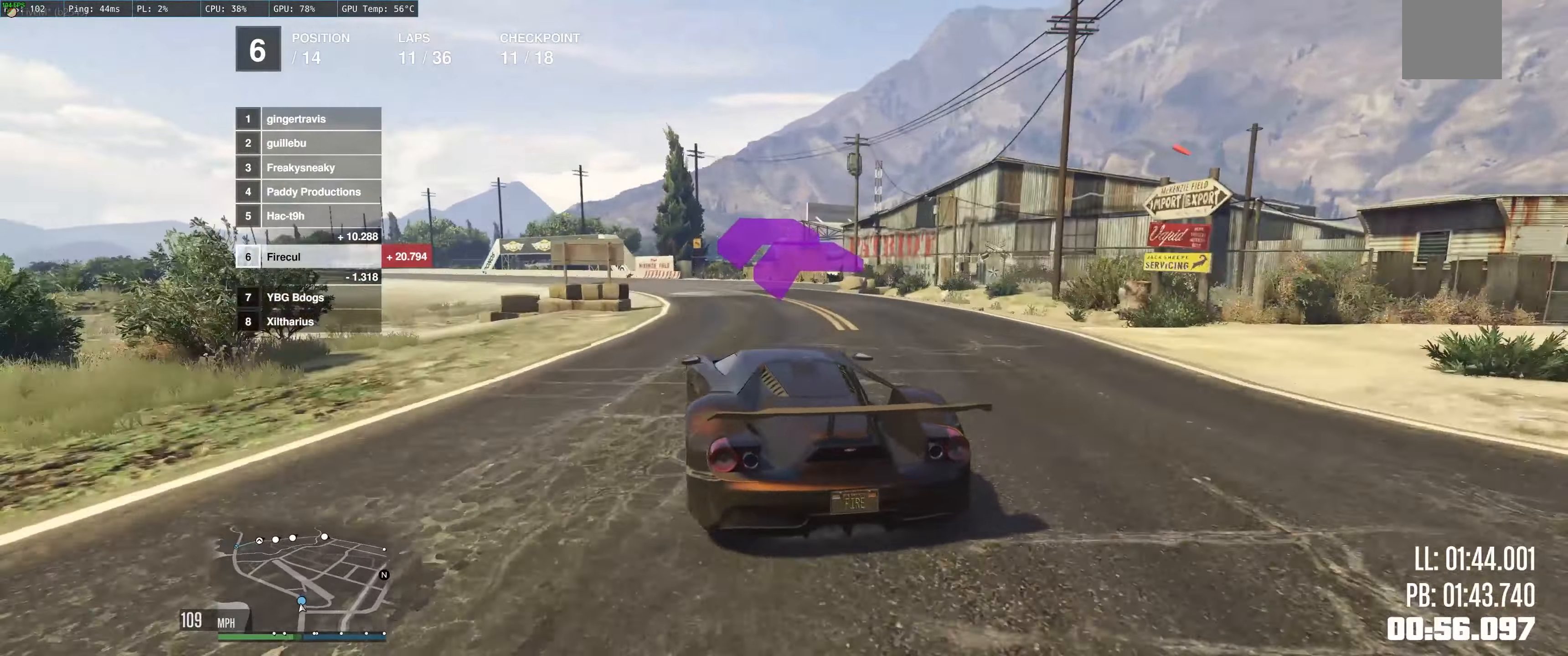
{"buttons": ["R2"], "left_stick": "left", "right_stick": "center", "events": [[167, "left_stick", "center"], [250, "left_stick", "left"], [333, "left_stick", "up"], [433, "left_stick", "left"]]}
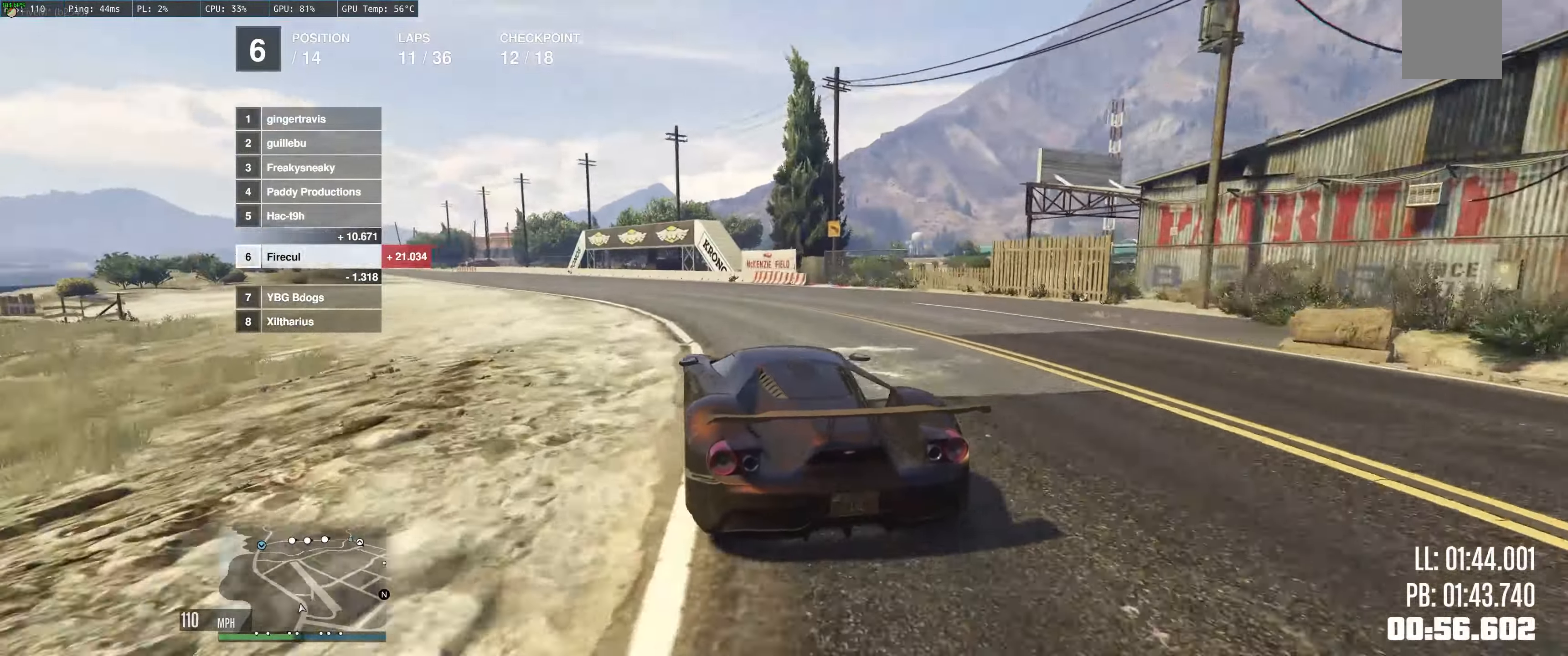
{"buttons": ["R2"], "left_stick": "left", "right_stick": "center", "events": [[417, "left_stick", "center"], [500, "left_stick", "left"]]}